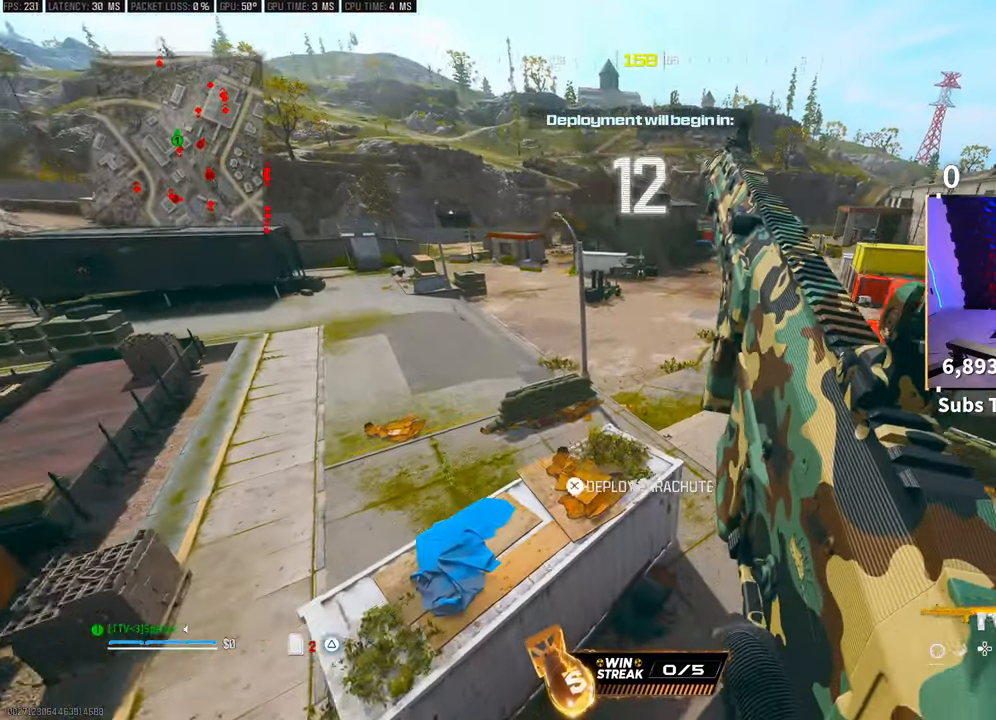
Gameplay with a controller (PlayStation layout); each line is a JSON object with the inputs held at the frame after it. "events" lists button and stick changes between this image and that frame as [ms after this image, input, new state], when the widget could be followed in between. Not read: R3.
{"buttons": [], "left_stick": "up", "right_stick": "center", "events": [[150, "left_stick", "up"]]}
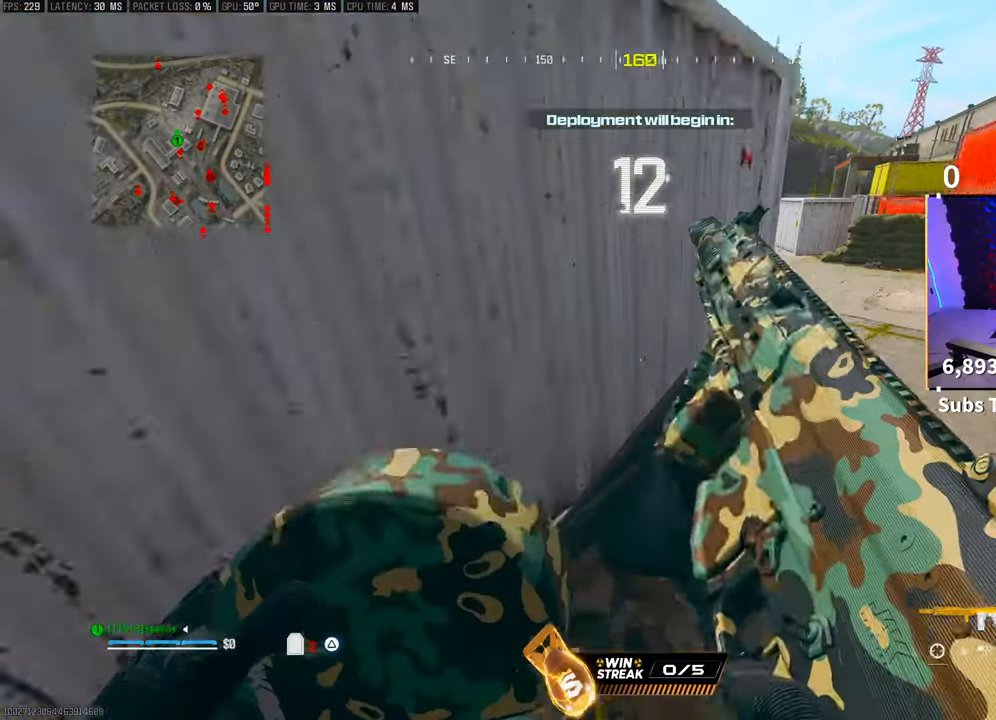
{"buttons": [], "left_stick": "up", "right_stick": "center", "events": [[33, "right_stick", "right"], [150, "right_stick", "center"], [300, "CROSS", "down"], [483, "CROSS", "up"]]}
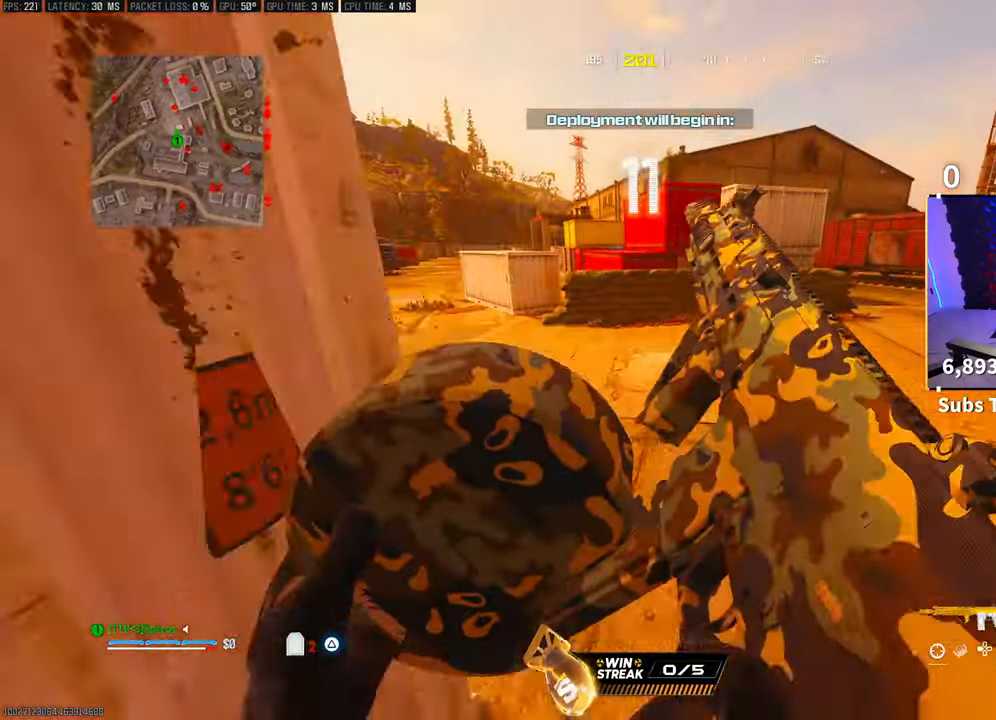
{"buttons": [], "left_stick": "up-left", "right_stick": "left", "events": [[250, "left_stick", "up-left"], [267, "right_stick", "left"]]}
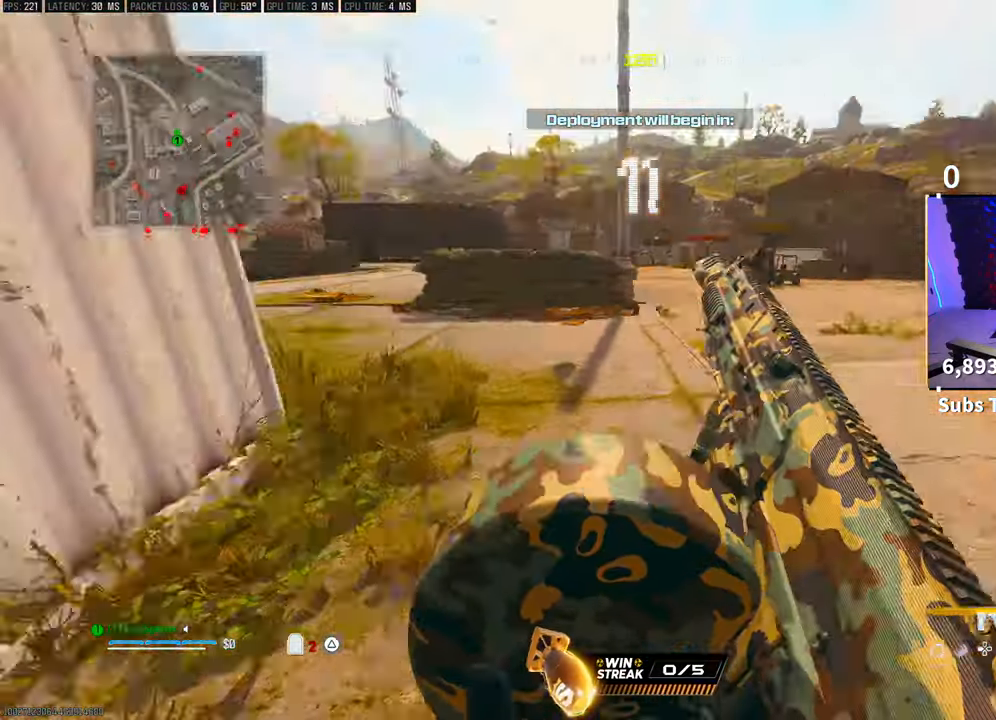
{"buttons": ["L2"], "left_stick": "left", "right_stick": "left"}
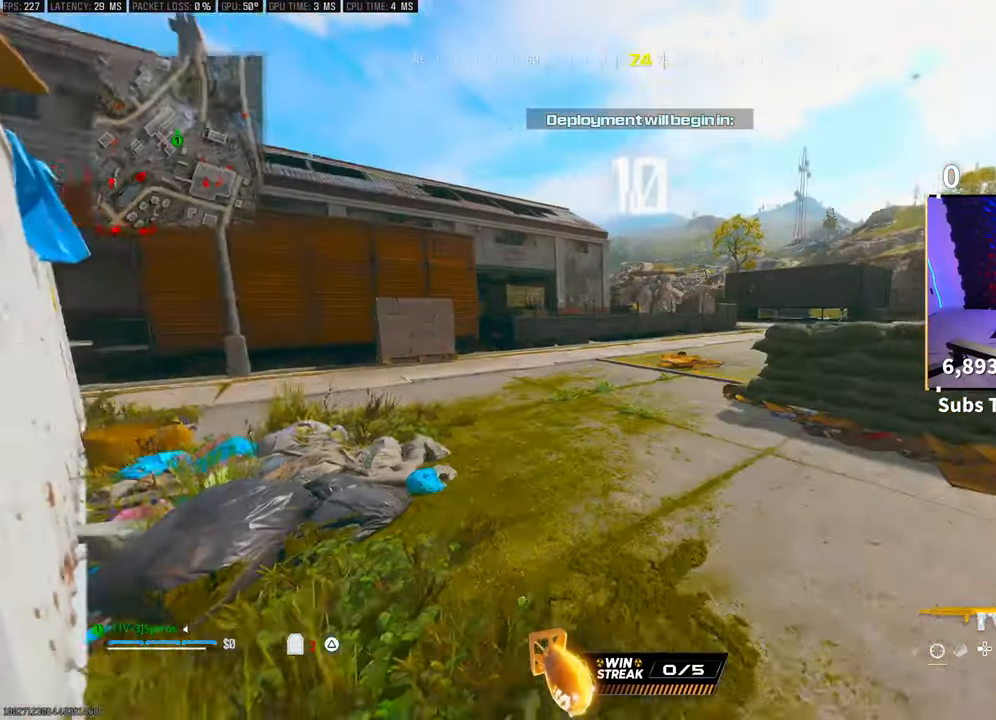
{"buttons": [], "left_stick": "up", "right_stick": "center", "events": [[83, "L2", "up"], [250, "left_stick", "up-left"], [333, "right_stick", "center"], [350, "left_stick", "up"], [383, "L3", "down"], [483, "L3", "up"]]}
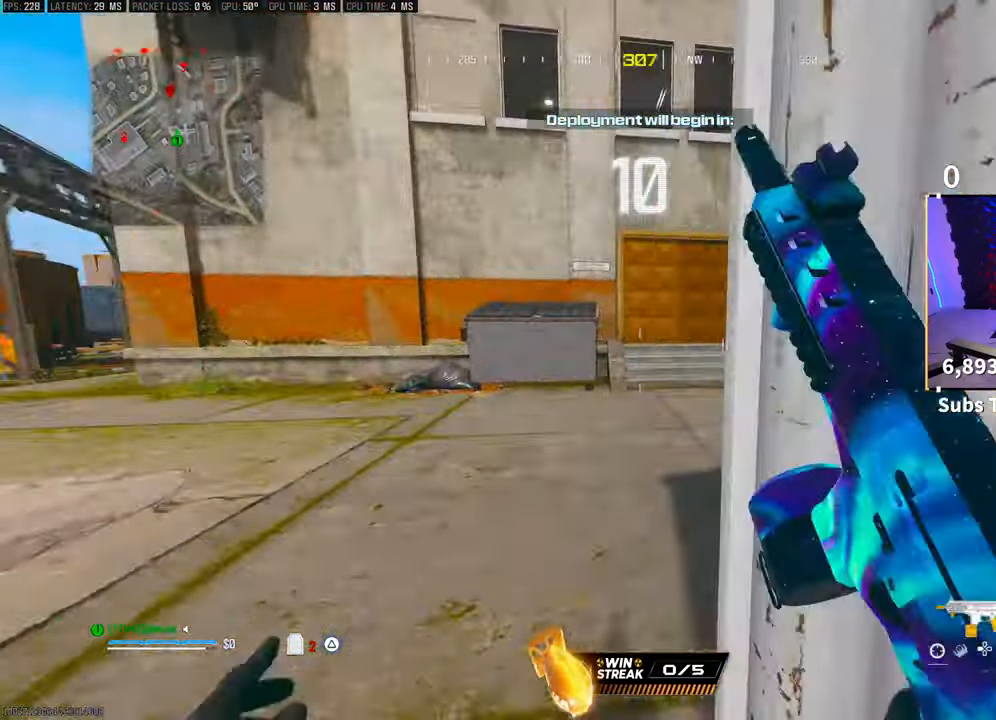
{"buttons": [], "left_stick": "up", "right_stick": "center"}
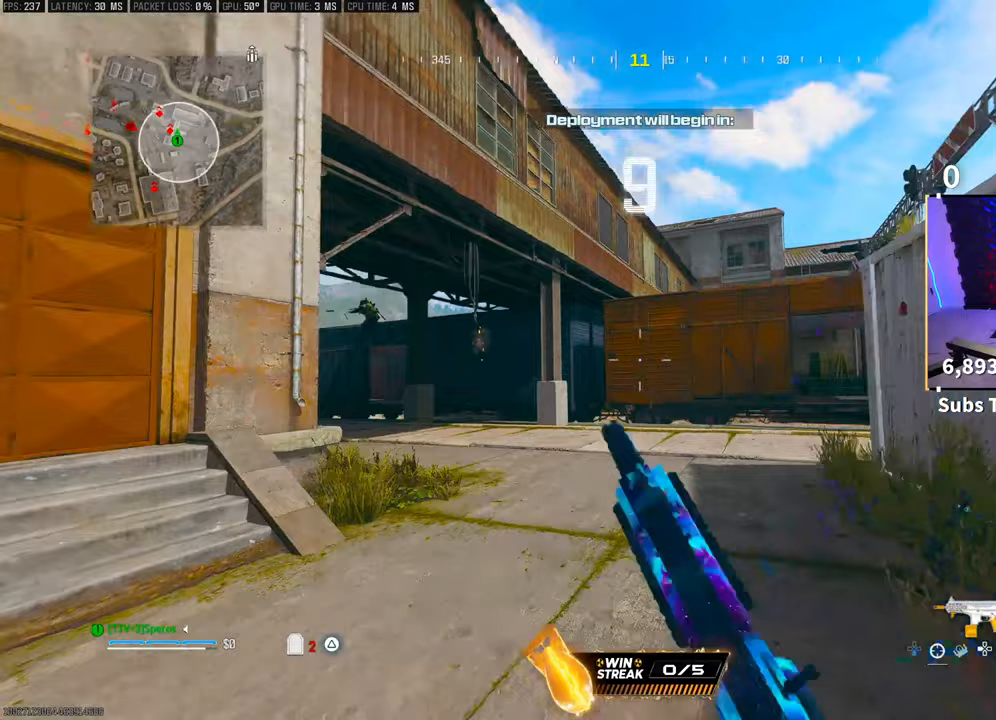
{"buttons": ["CROSS", "L3"], "left_stick": "up", "right_stick": "center", "events": [[83, "CROSS", "down"], [250, "CROSS", "up"], [333, "right_stick", "down-left"], [400, "L3", "down"], [483, "right_stick", "center"], [500, "CROSS", "down"]]}
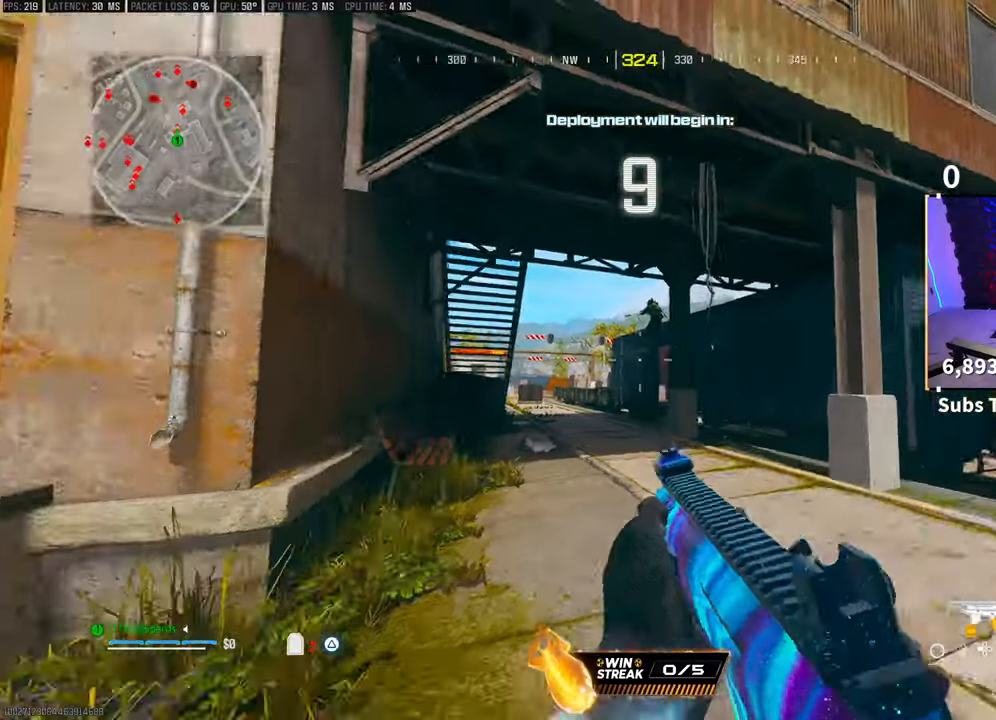
{"buttons": ["L2", "R2"], "left_stick": "up-left", "right_stick": "center", "events": [[50, "L3", "up"], [50, "left_stick", "up-left"], [100, "L2", "down"], [150, "CROSS", "up"], [250, "R2", "down"], [350, "right_stick", "up-right"], [433, "right_stick", "center"]]}
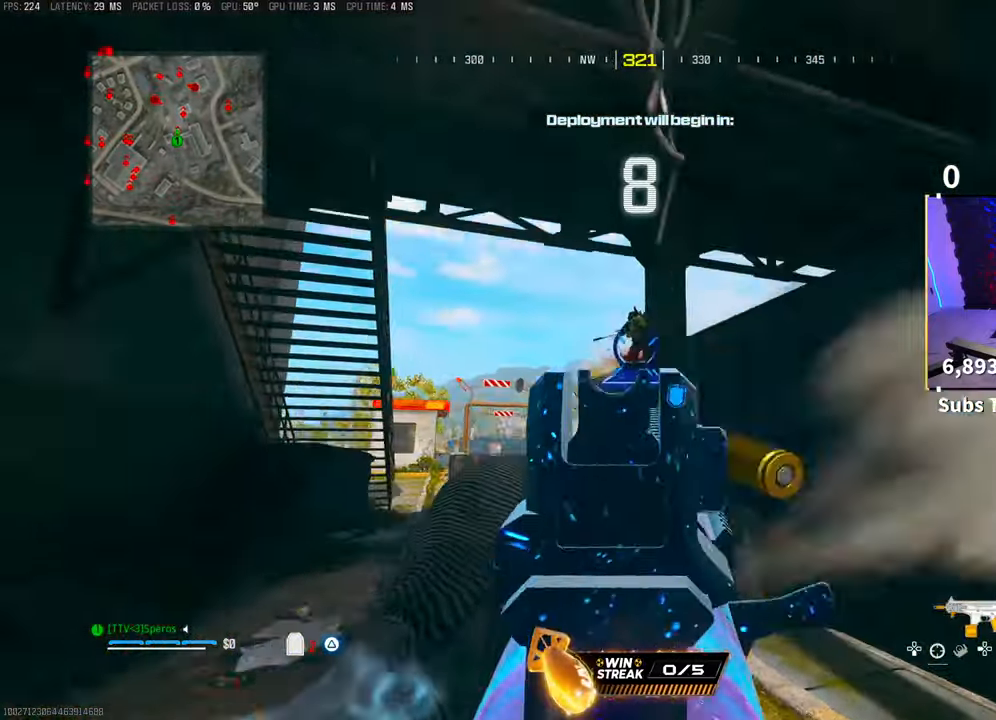
{"buttons": ["L2", "R2"], "left_stick": "left", "right_stick": "center", "events": [[133, "CROSS", "down"], [150, "left_stick", "left"], [250, "CROSS", "up"]]}
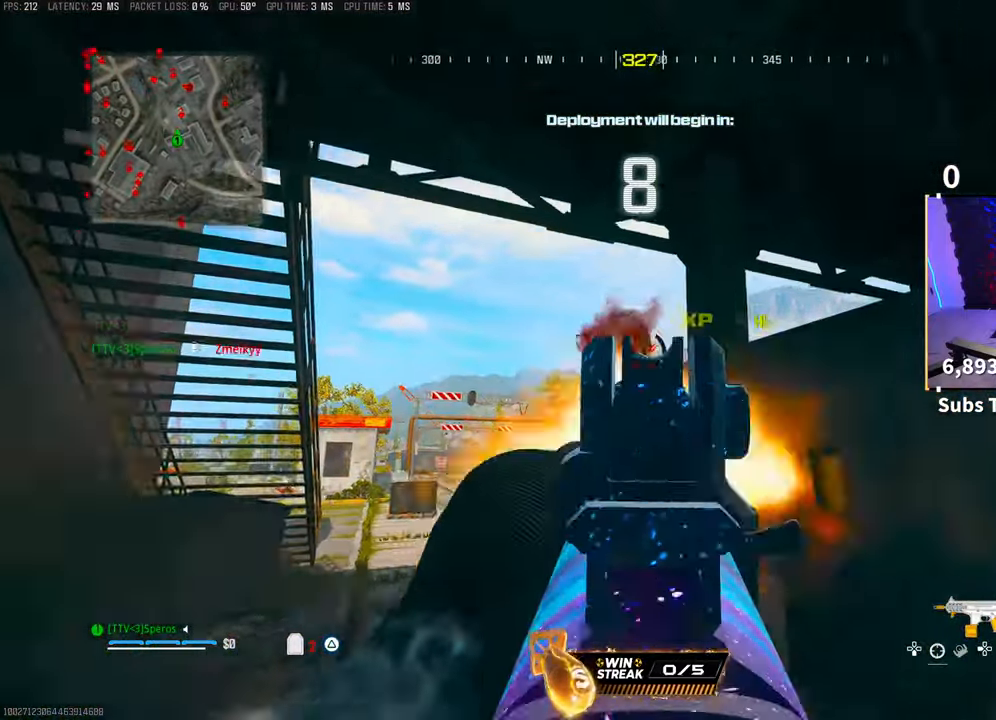
{"buttons": ["L3"], "left_stick": "up", "right_stick": "down", "events": [[150, "R2", "up"], [150, "left_stick", "up-left"], [183, "SQUARE", "down"], [200, "right_stick", "down-left"], [250, "SQUARE", "up"], [250, "left_stick", "up"], [333, "L2", "up"], [350, "right_stick", "down"], [450, "L3", "down"]]}
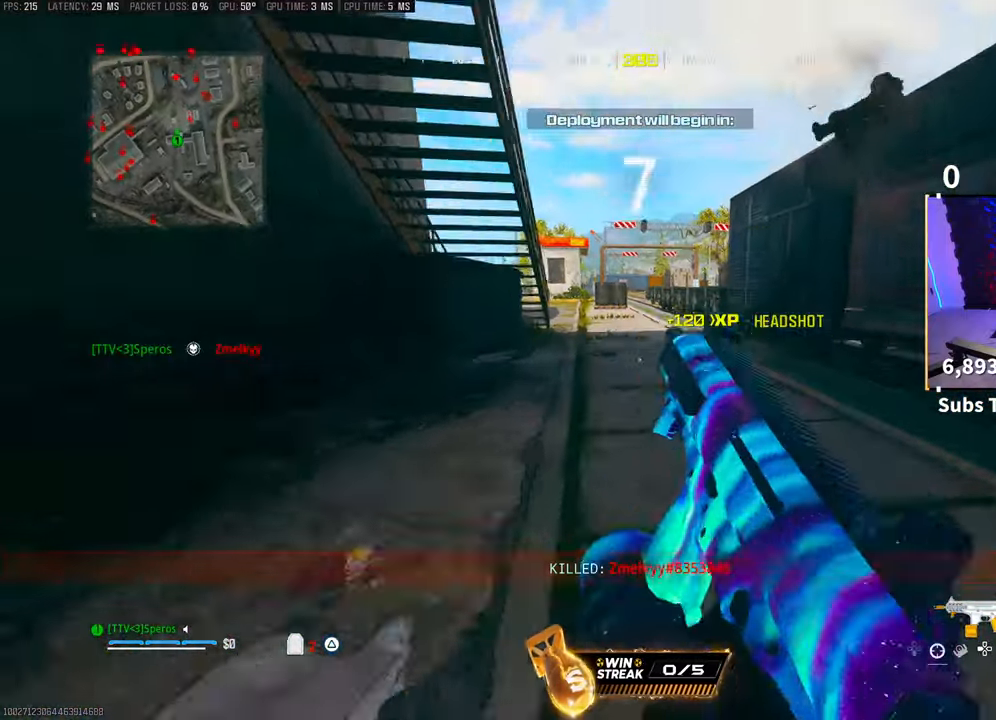
{"buttons": ["CROSS"], "left_stick": "up", "right_stick": "center"}
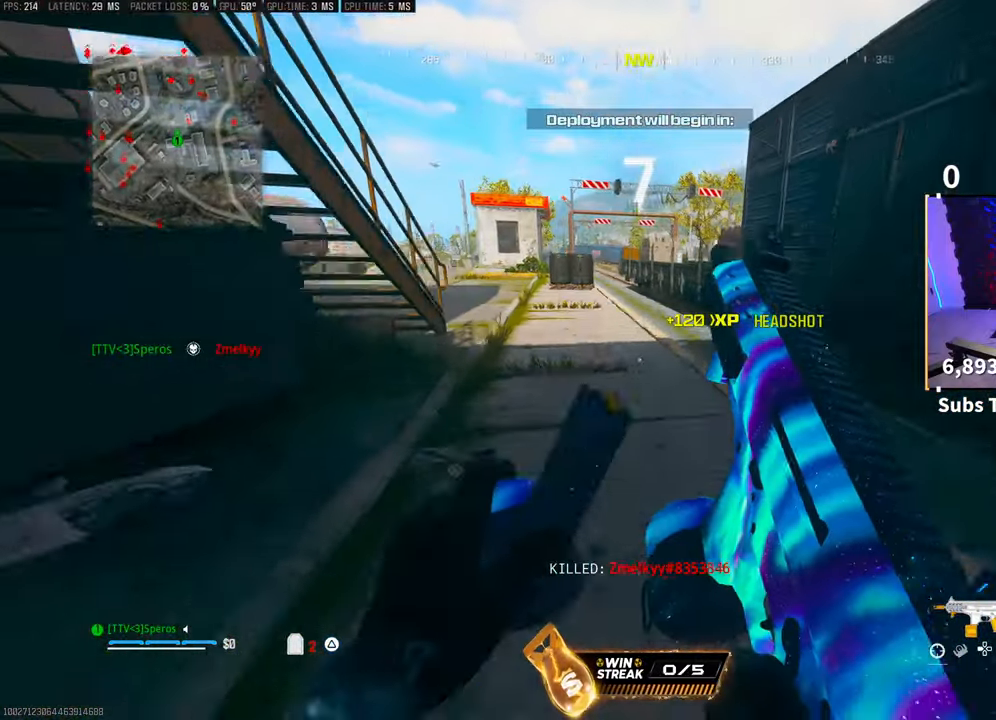
{"buttons": [], "left_stick": "up", "right_stick": "center"}
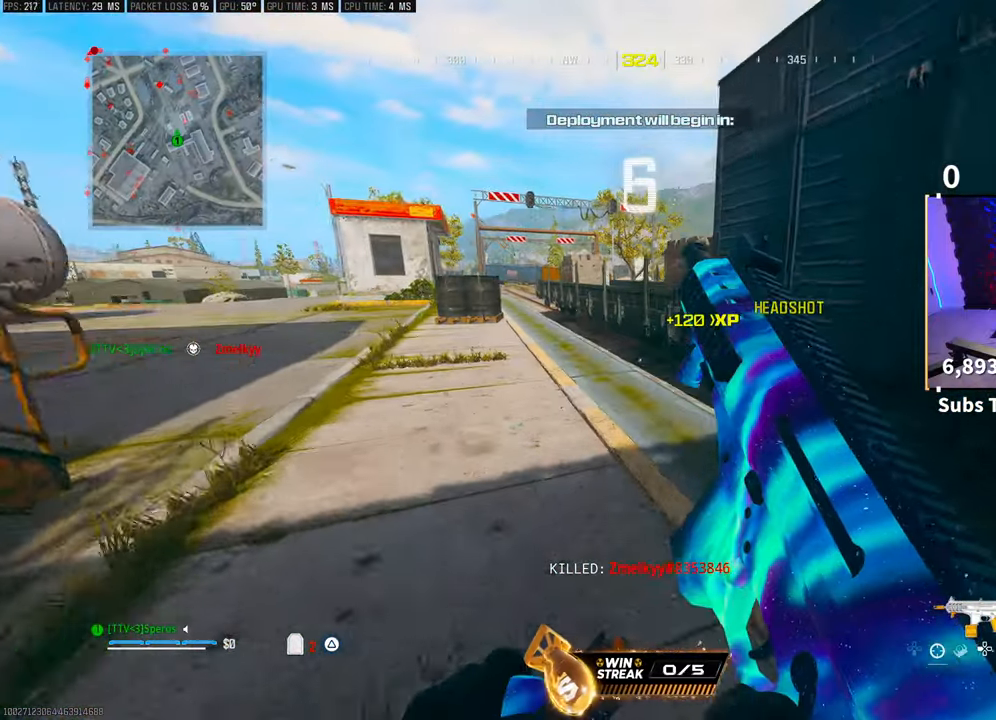
{"buttons": [], "left_stick": "up", "right_stick": "right", "events": [[100, "CROSS", "down"], [250, "CROSS", "up"], [400, "right_stick", "right"]]}
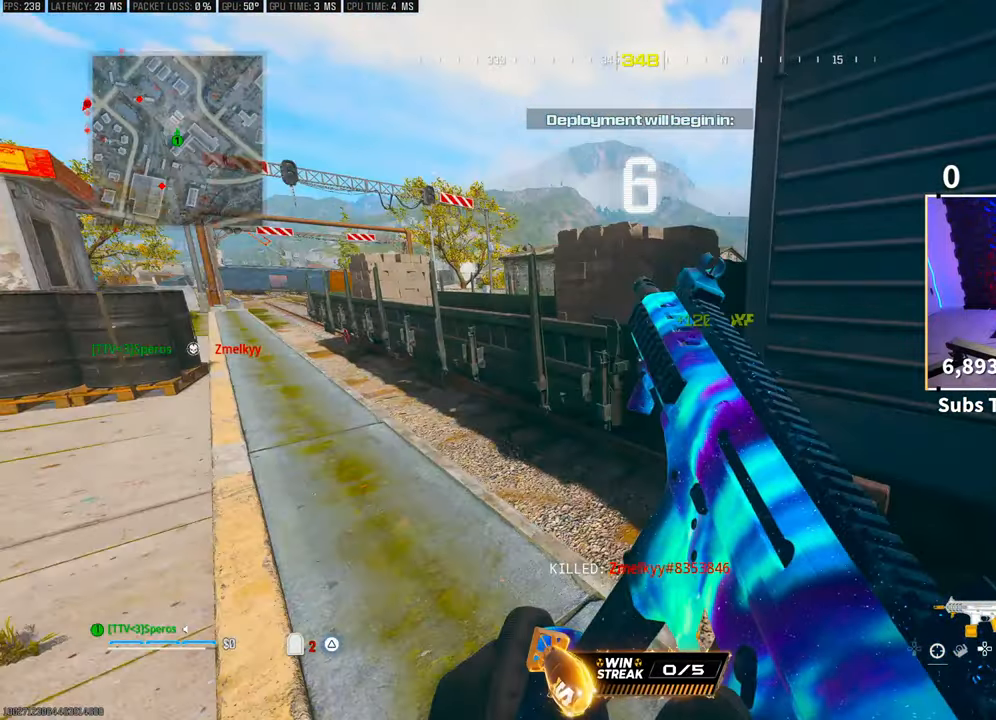
{"buttons": [], "left_stick": "up", "right_stick": "center", "events": [[100, "L3", "down"], [100, "right_stick", "center"], [200, "CROSS", "down"], [233, "L3", "up"], [400, "CROSS", "up"]]}
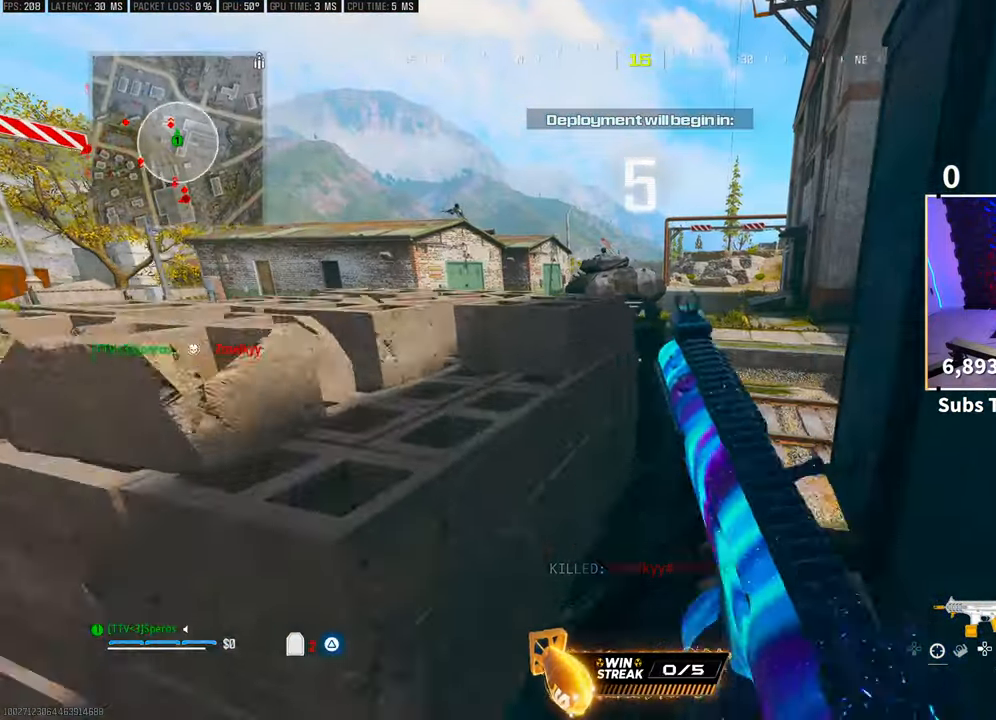
{"buttons": ["L3"], "left_stick": "up", "right_stick": "up-left", "events": [[50, "L3", "down"], [50, "TRIANGLE", "down"], [100, "TRIANGLE", "up"], [183, "L3", "up"], [200, "TRIANGLE", "down"], [250, "L3", "down"], [250, "TRIANGLE", "up"], [350, "L3", "up"], [433, "L3", "down"], [500, "right_stick", "up-left"]]}
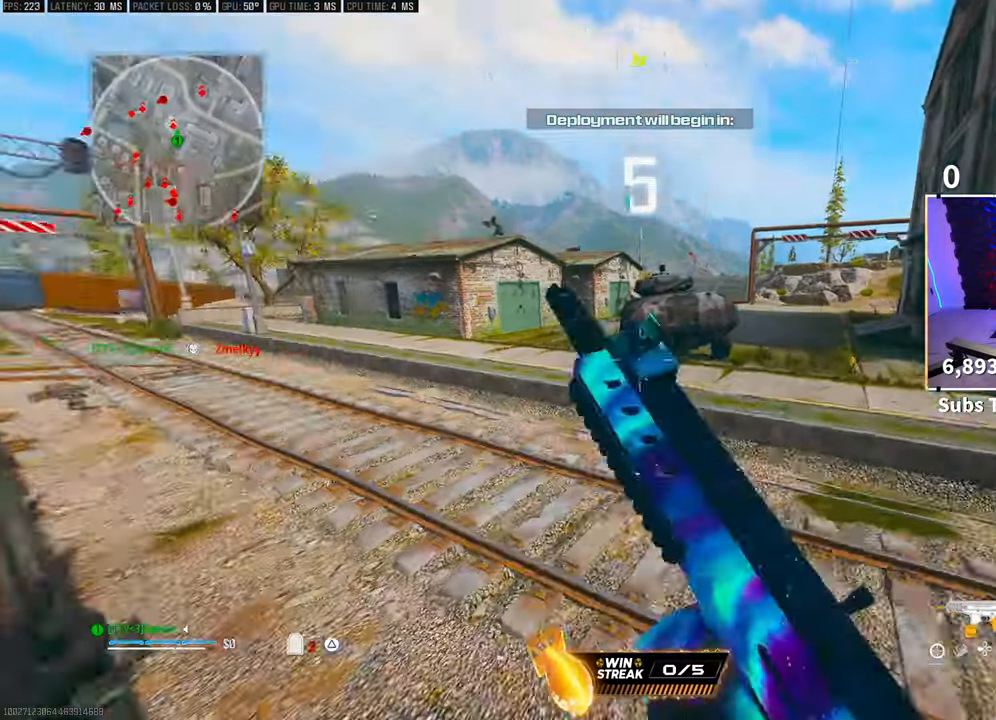
{"buttons": ["L2", "R2"], "left_stick": "up-right", "right_stick": "center", "events": [[33, "L3", "up"], [50, "CROSS", "down"], [100, "L2", "down"], [100, "right_stick", "center"], [200, "CROSS", "up"], [233, "right_stick", "up-right"], [283, "left_stick", "up-right"], [350, "R2", "down"], [450, "right_stick", "center"]]}
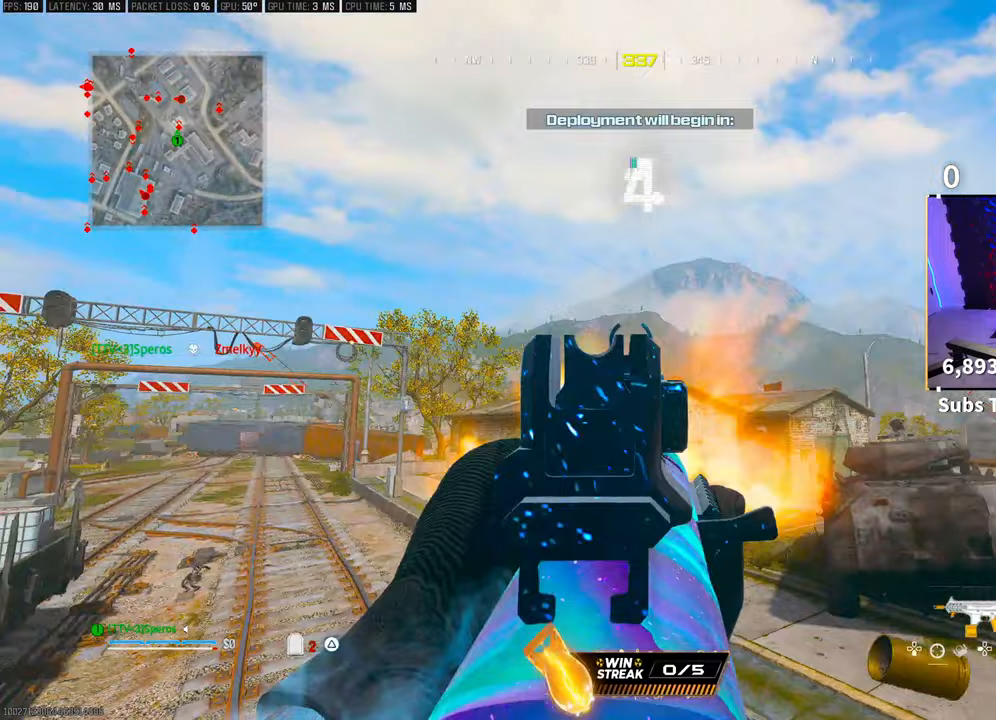
{"buttons": ["L2", "R2"], "left_stick": "left", "right_stick": "center", "events": [[50, "left_stick", "left"]]}
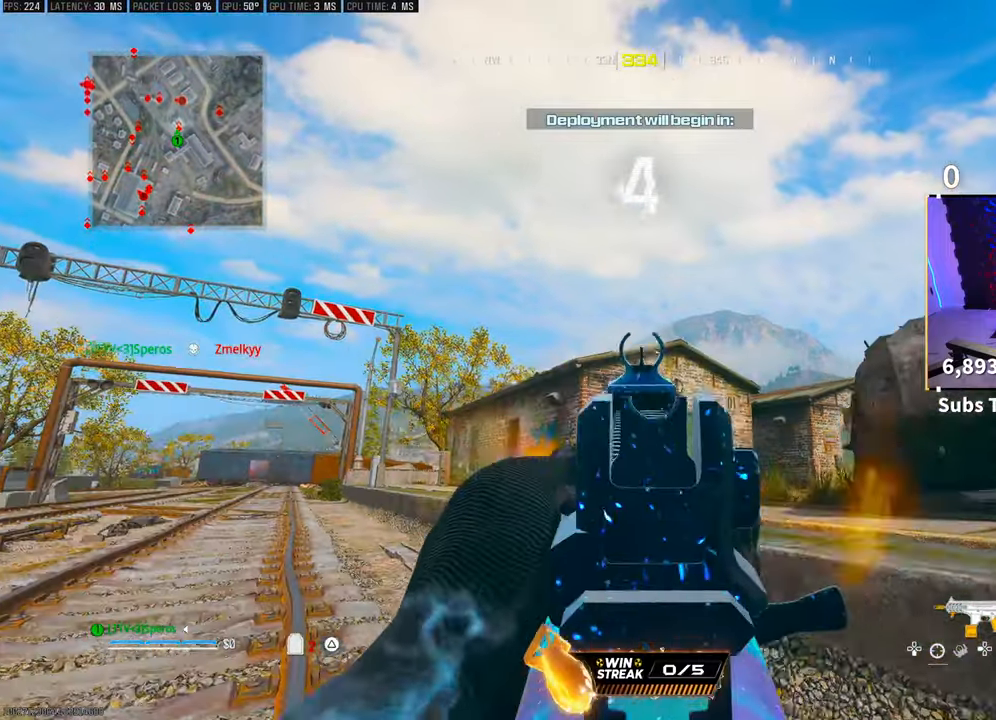
{"buttons": ["CROSS"], "left_stick": "up", "right_stick": "left", "events": [[200, "L2", "up"], [200, "R2", "up"], [283, "left_stick", "up"], [283, "right_stick", "down-right"], [350, "L3", "down"], [350, "left_stick", "up-right"], [450, "L3", "up"], [450, "left_stick", "up"], [500, "CROSS", "down"], [500, "right_stick", "left"]]}
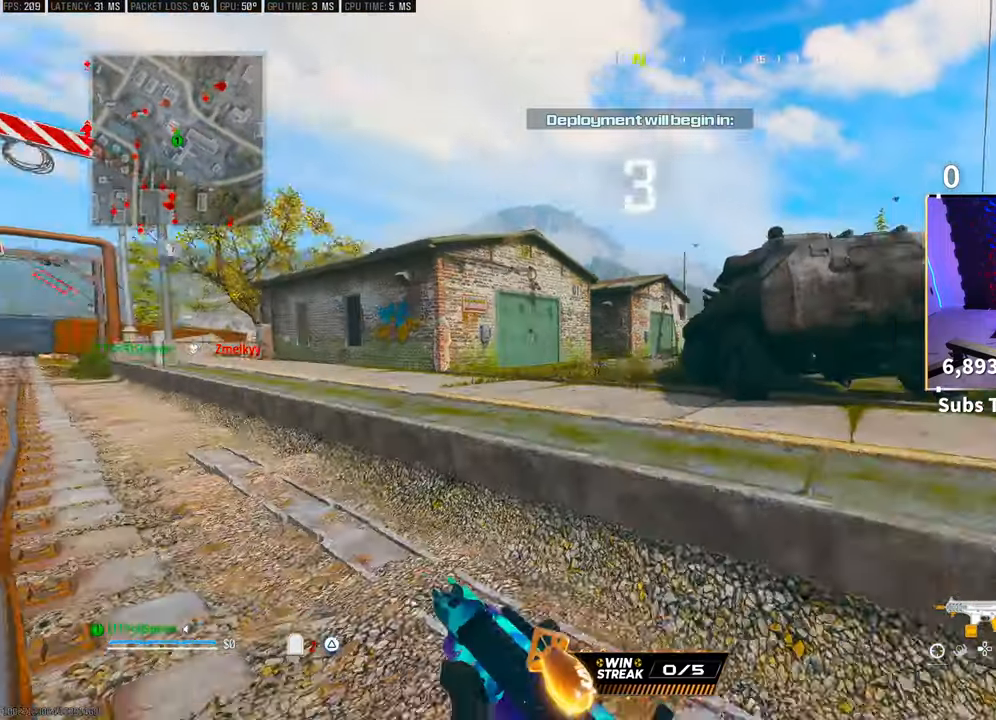
{"buttons": ["L3"], "left_stick": "up-right", "right_stick": "center", "events": [[83, "L2", "down"], [100, "right_stick", "center"], [150, "CROSS", "up"], [200, "L2", "up"], [233, "TRIANGLE", "down"], [300, "TRIANGLE", "up"], [350, "TRIANGLE", "down"], [433, "TRIANGLE", "up"], [483, "L3", "down"], [483, "left_stick", "up-right"]]}
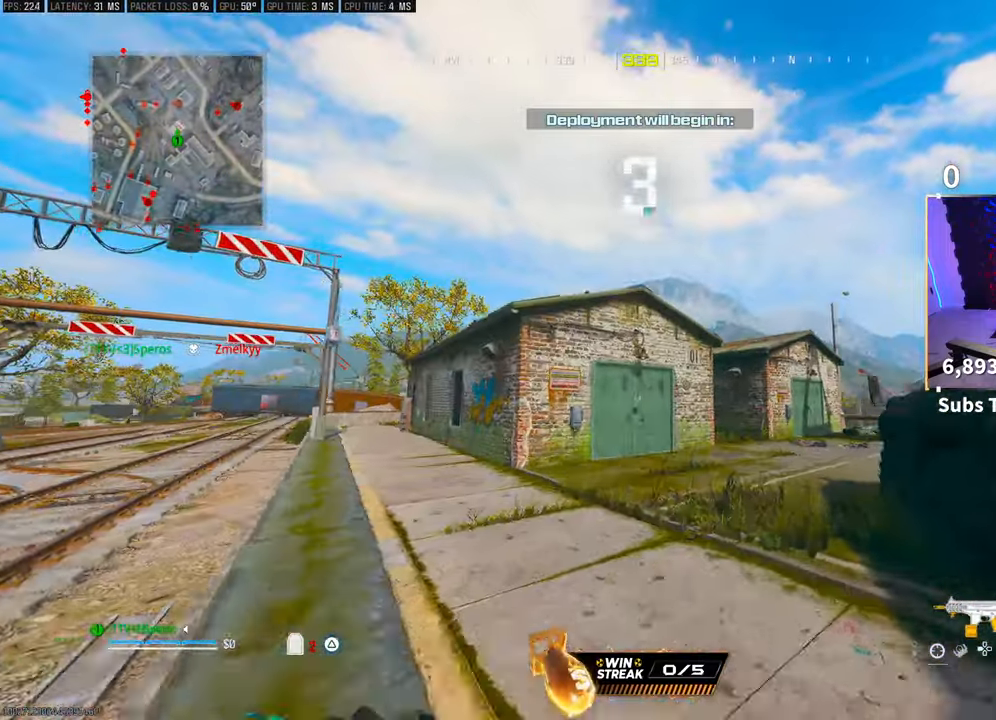
{"buttons": [], "left_stick": "right", "right_stick": "up-left", "events": [[100, "L3", "up"], [350, "CROSS", "down"], [383, "right_stick", "up-left"], [400, "left_stick", "right"], [500, "CROSS", "up"]]}
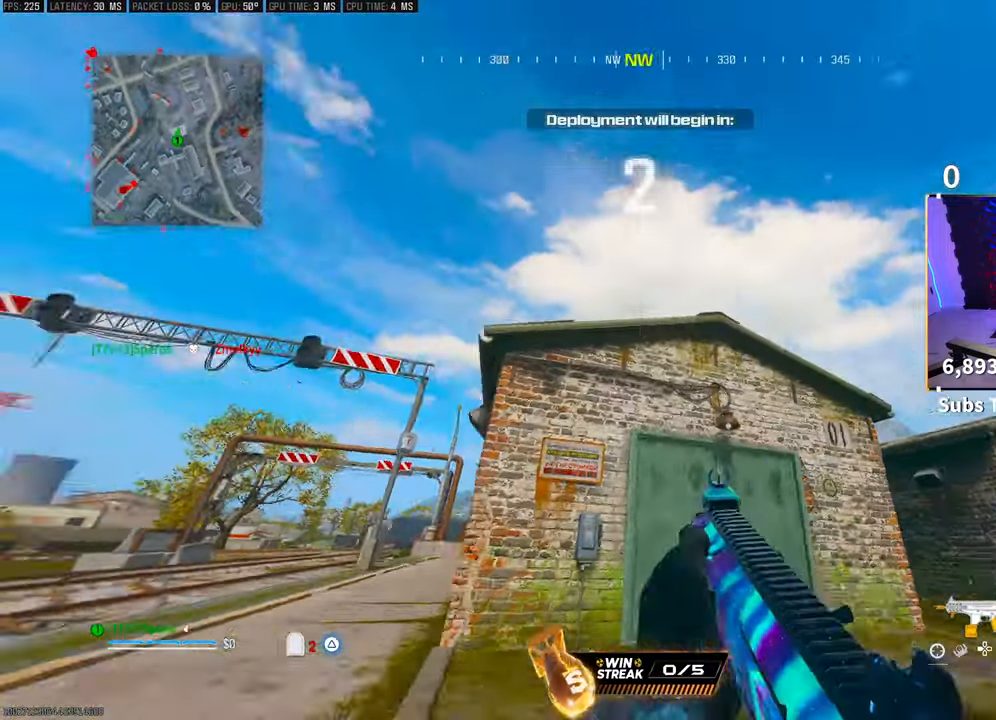
{"buttons": ["CROSS"], "left_stick": "up-right", "right_stick": "left", "events": [[33, "right_stick", "center"], [100, "right_stick", "down-right"], [150, "left_stick", "up-right"], [250, "L3", "down"], [333, "right_stick", "left"], [383, "CROSS", "down"], [400, "L3", "up"]]}
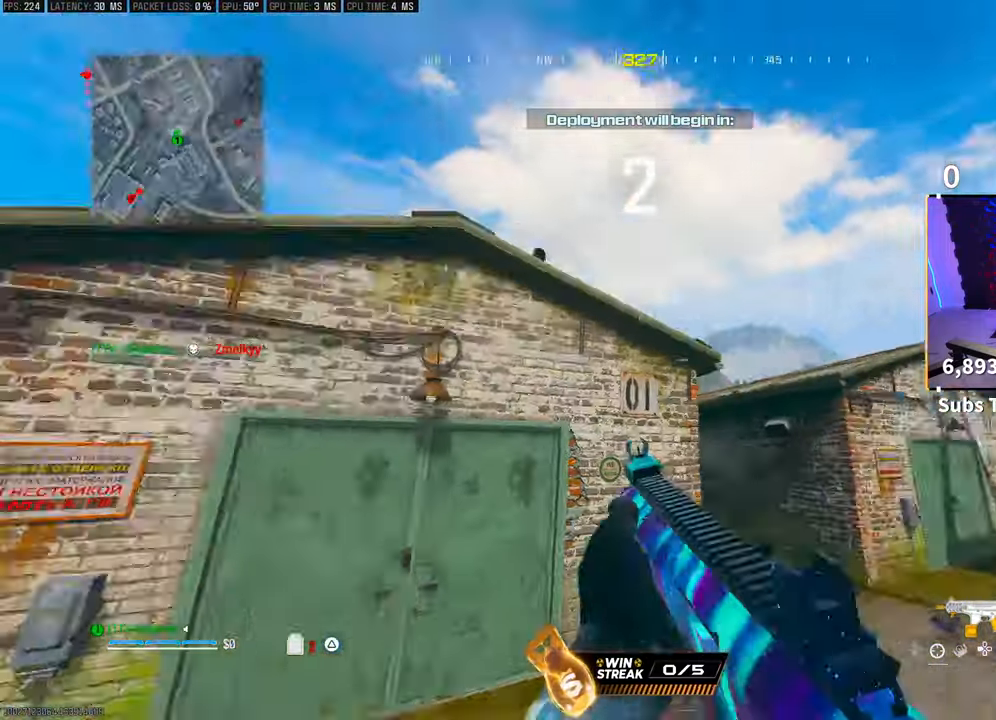
{"buttons": ["CROSS", "L2", "R2"], "left_stick": "down-right", "right_stick": "center", "events": [[33, "left_stick", "right"], [50, "CROSS", "up"], [150, "left_stick", "down-right"], [150, "right_stick", "center"], [283, "right_stick", "up-left"], [400, "L2", "down"], [450, "CROSS", "down"], [483, "R2", "down"], [483, "right_stick", "center"]]}
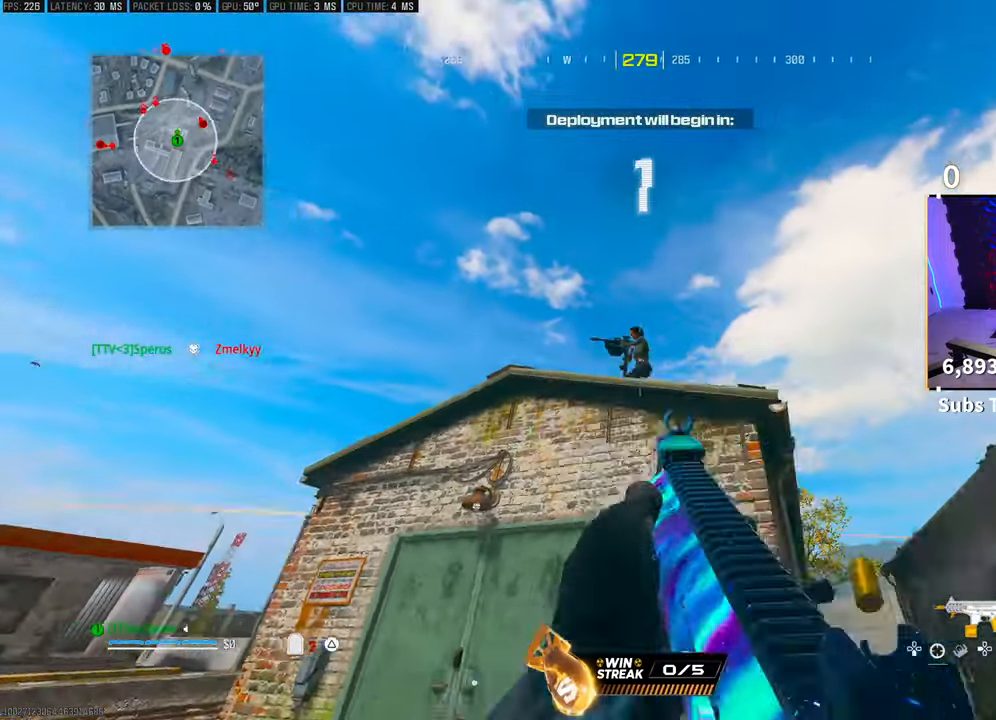
{"buttons": ["L2", "R2"], "left_stick": "left", "right_stick": "center", "events": [[50, "left_stick", "left"], [100, "CROSS", "up"], [150, "right_stick", "down"], [300, "right_stick", "center"]]}
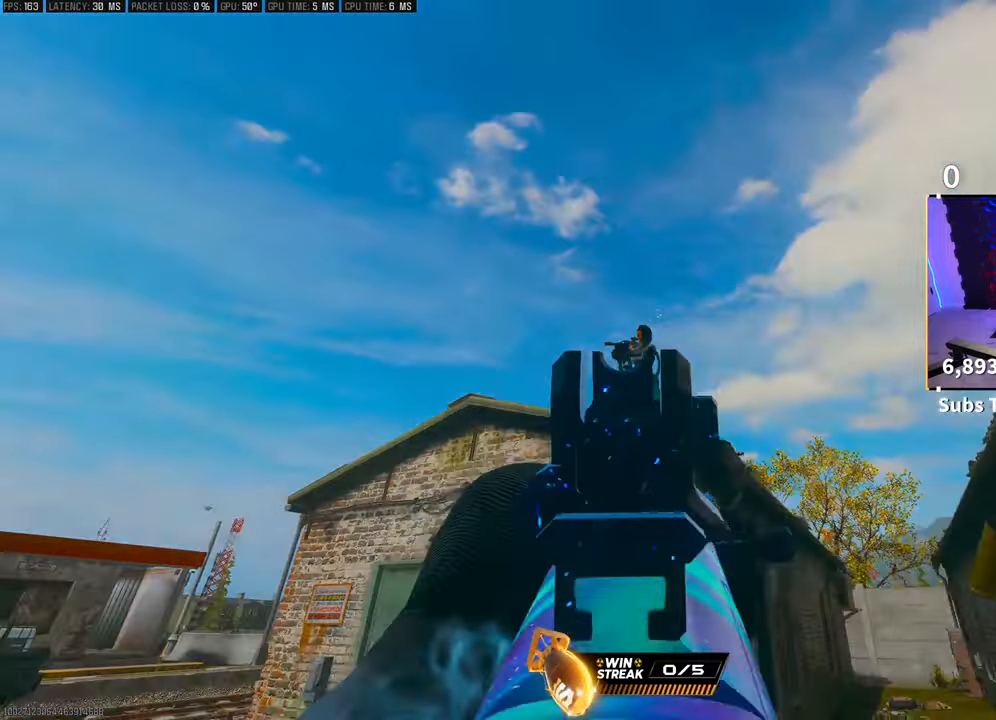
{"buttons": [], "left_stick": "center", "right_stick": "center", "events": [[50, "L2", "up"], [150, "SQUARE", "down"], [183, "R2", "up"], [233, "SQUARE", "up"], [233, "left_stick", "center"]]}